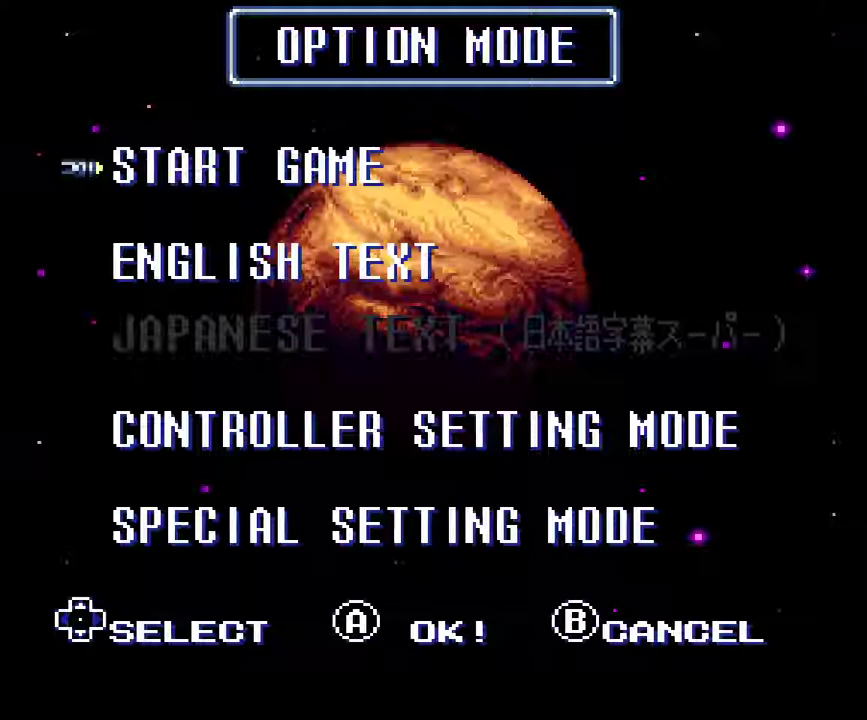
Gameplay with a controller (Nintendo layout); each line is a JSON object with the inputs held at the frame after it. "events" lists button and stick changes between this image and that frame as [ms after this image, input, new state], when the widget could be followed in between. Not read: L3 R3.
{"buttons": [], "events": []}
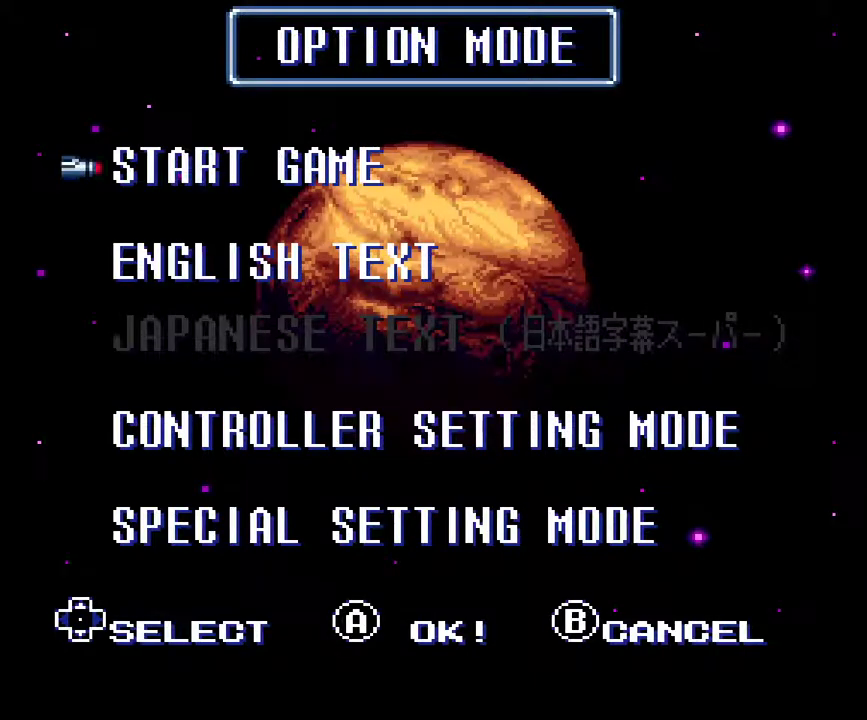
{"buttons": [], "events": []}
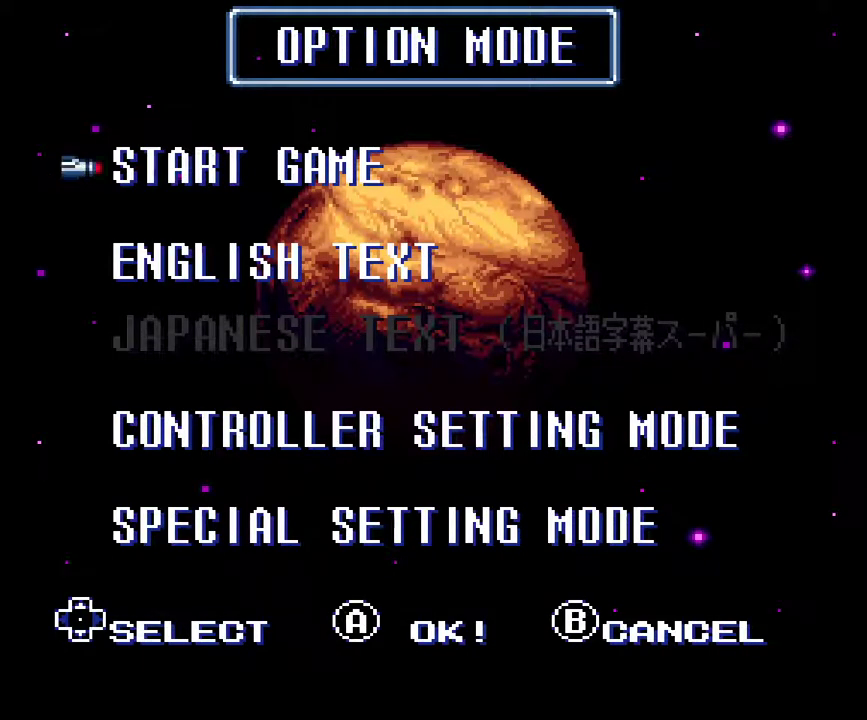
{"buttons": ["A"], "events": [[350, "A", "down"]]}
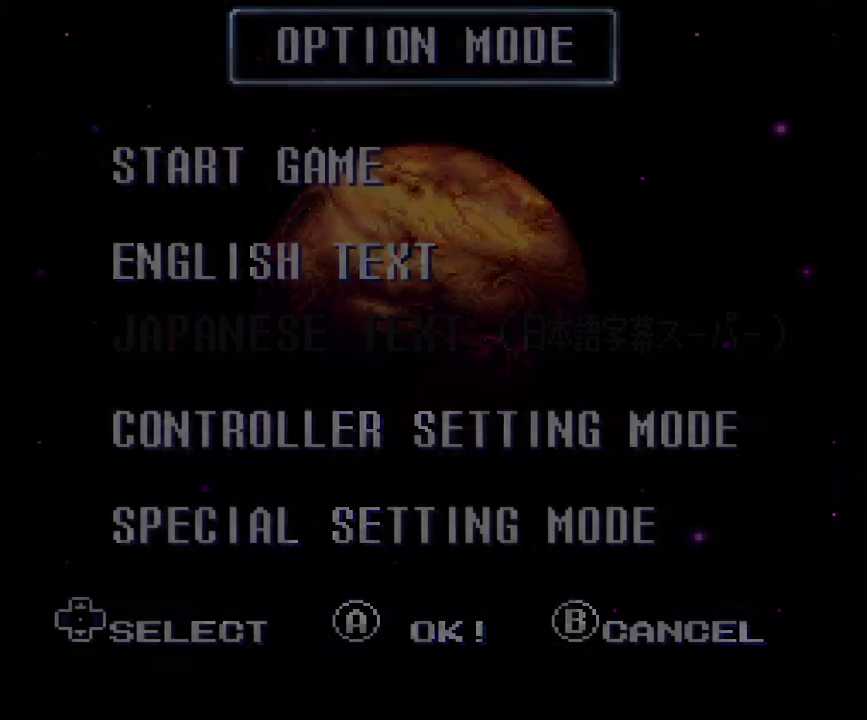
{"buttons": [], "events": [[50, "A", "up"]]}
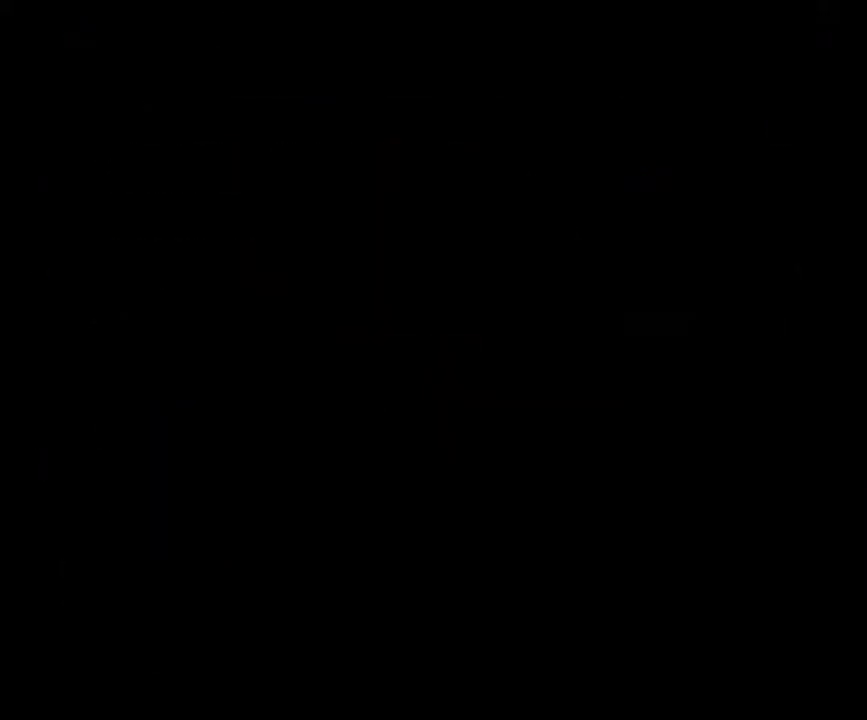
{"buttons": [], "events": []}
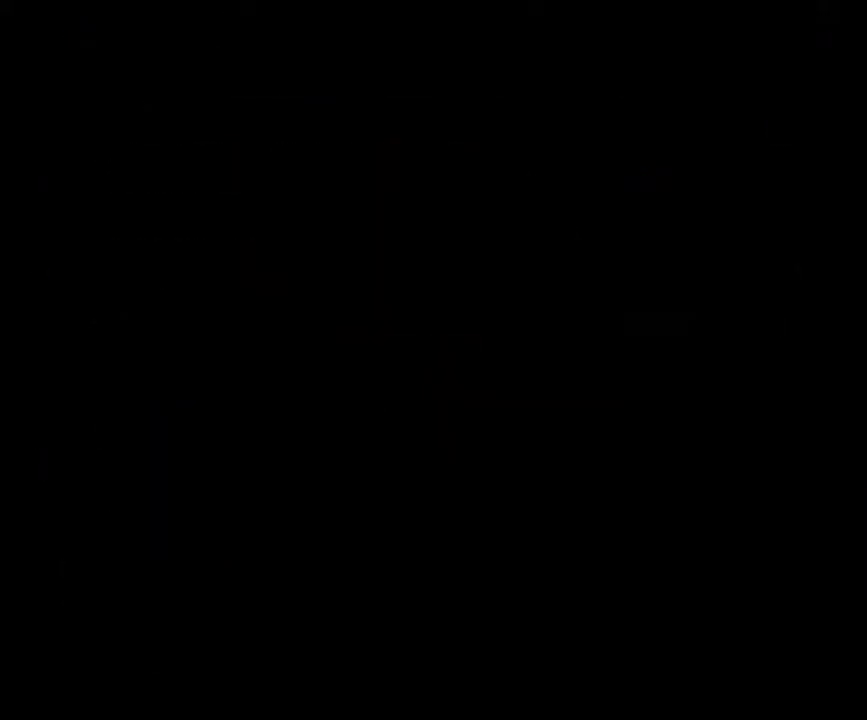
{"buttons": [], "events": []}
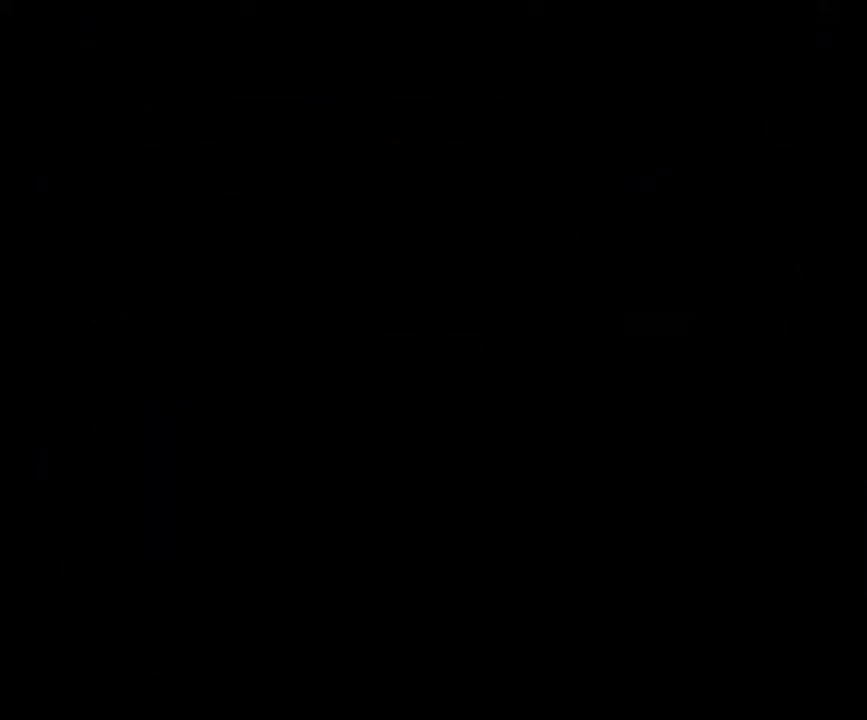
{"buttons": [], "events": []}
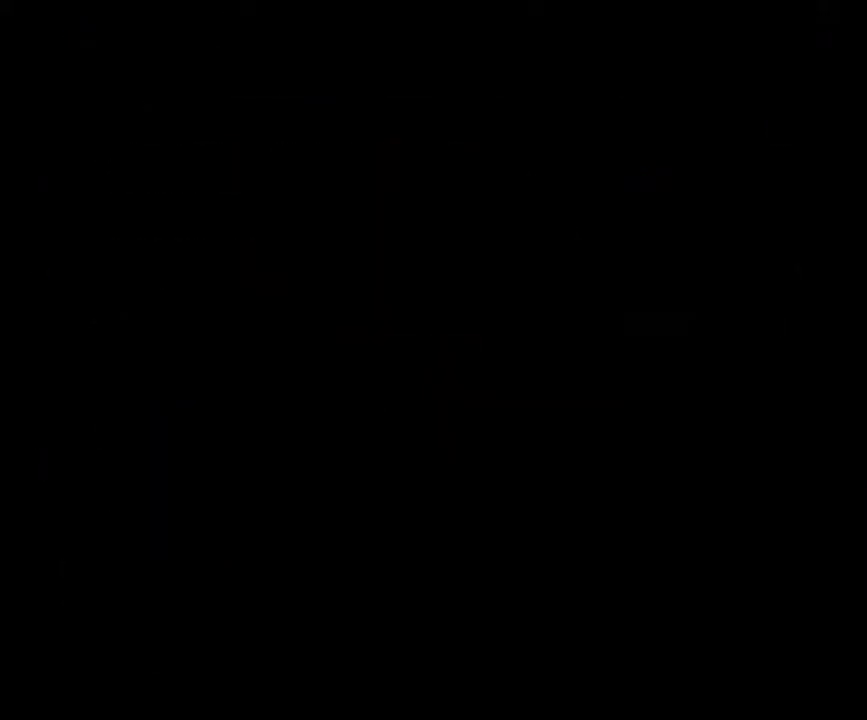
{"buttons": [], "events": []}
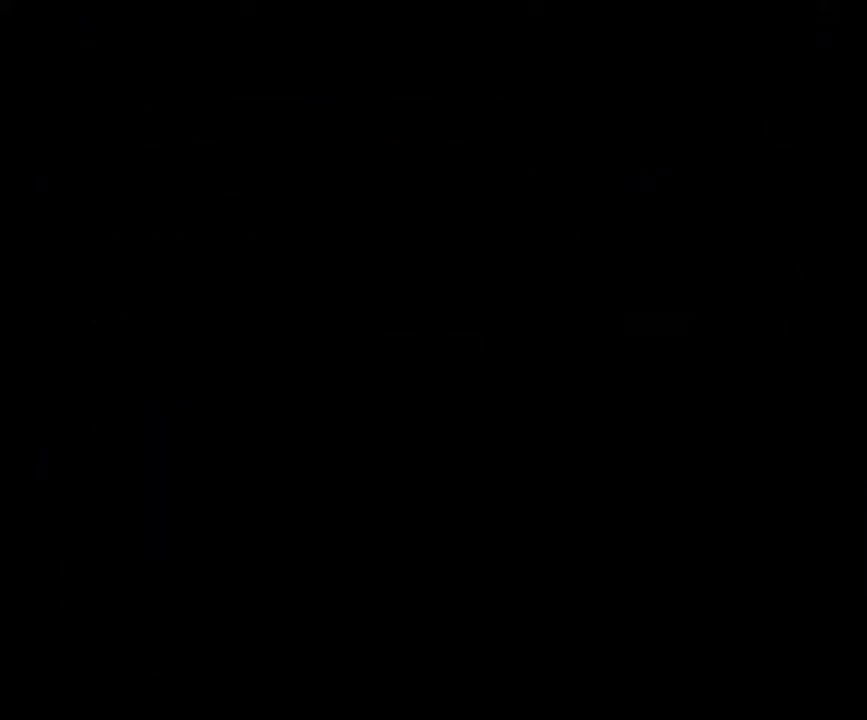
{"buttons": [], "events": []}
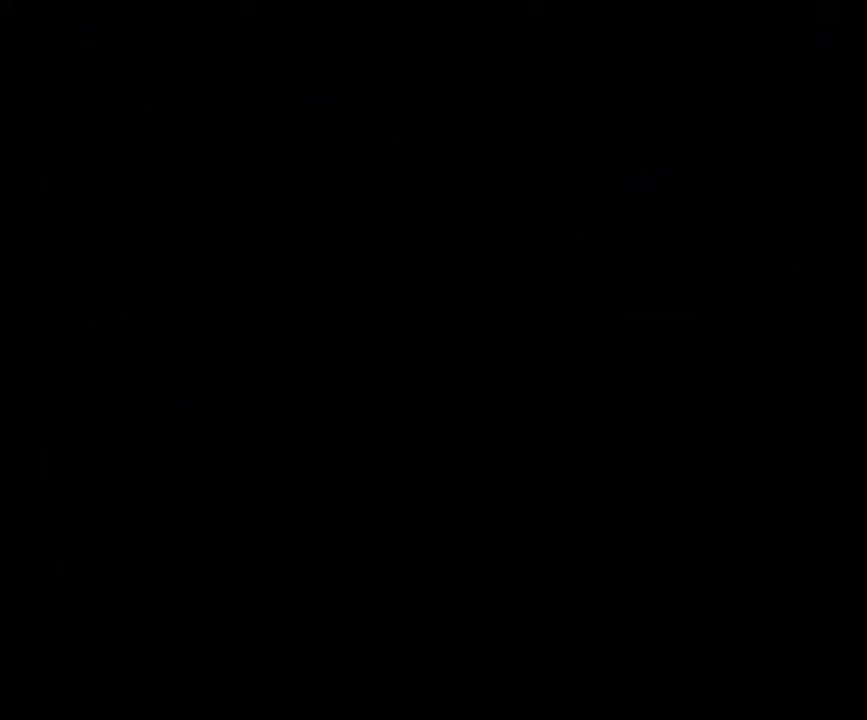
{"buttons": [], "events": []}
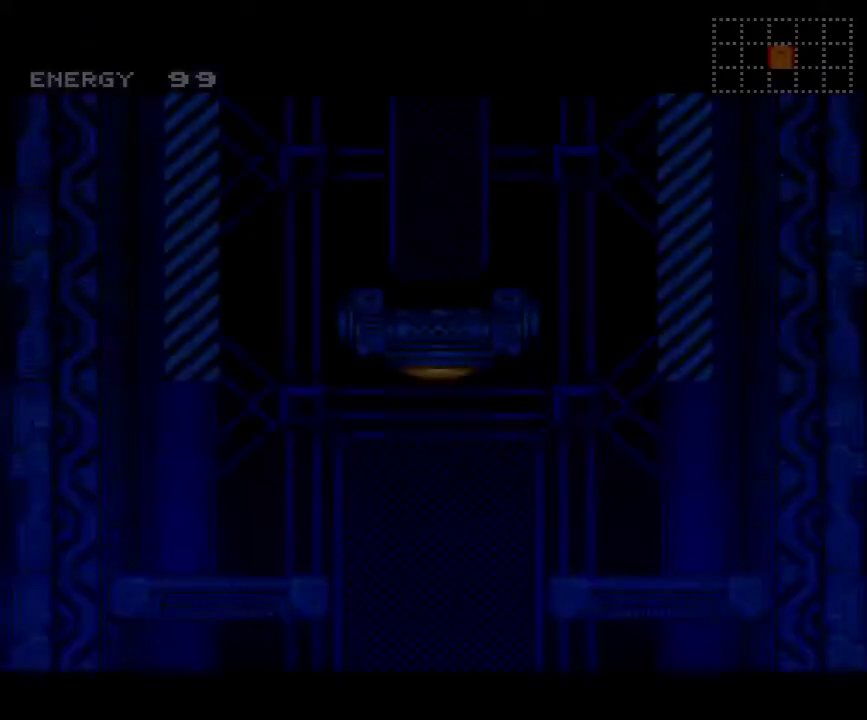
{"buttons": ["A", "START"], "events": [[267, "A", "down"], [367, "START", "down"]]}
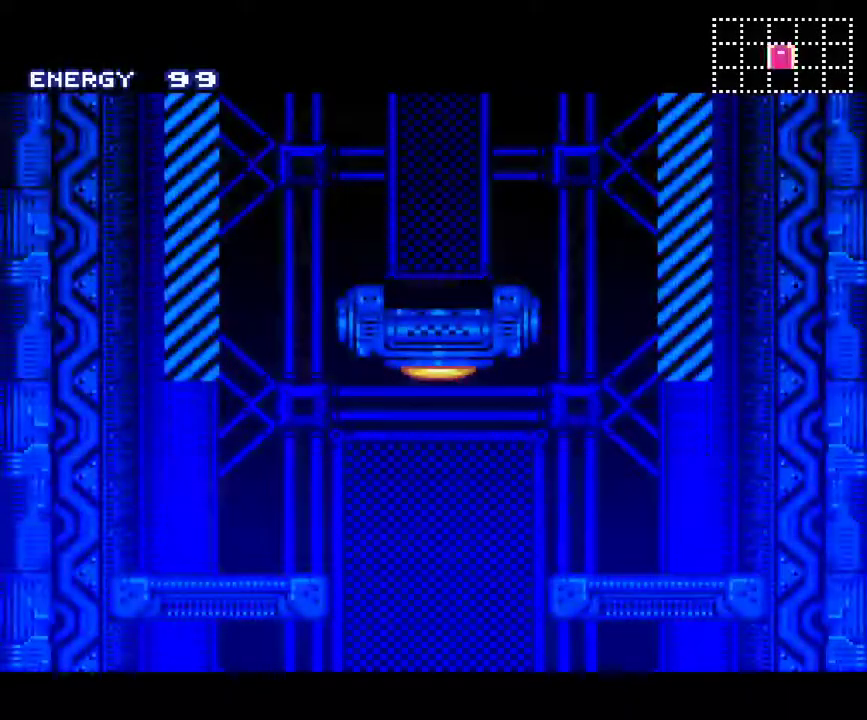
{"buttons": ["A", "DPAD_RIGHT"], "events": [[133, "START", "up"], [267, "DPAD_RIGHT", "down"]]}
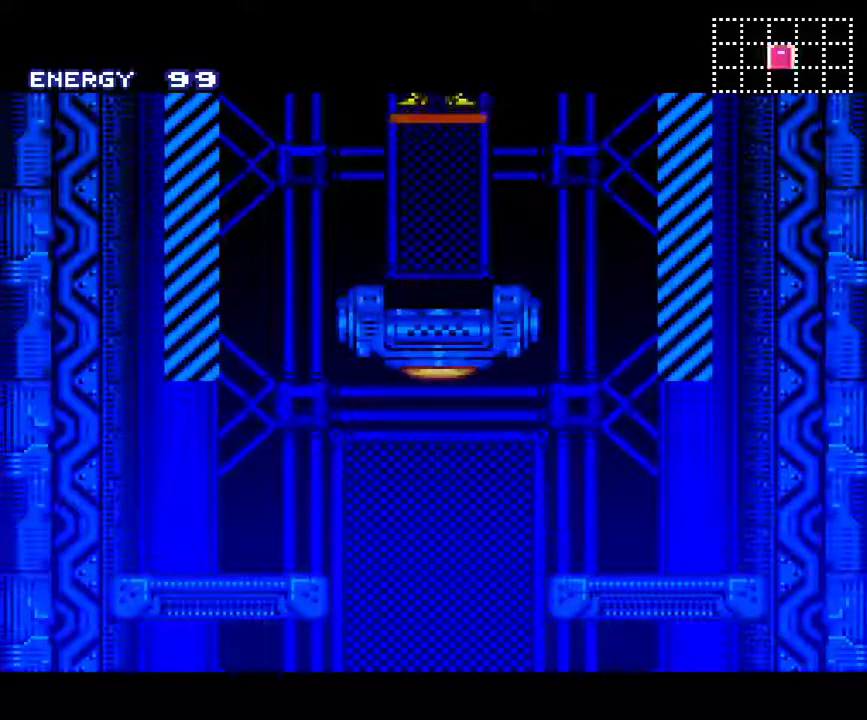
{"buttons": ["A", "DPAD_RIGHT"], "events": []}
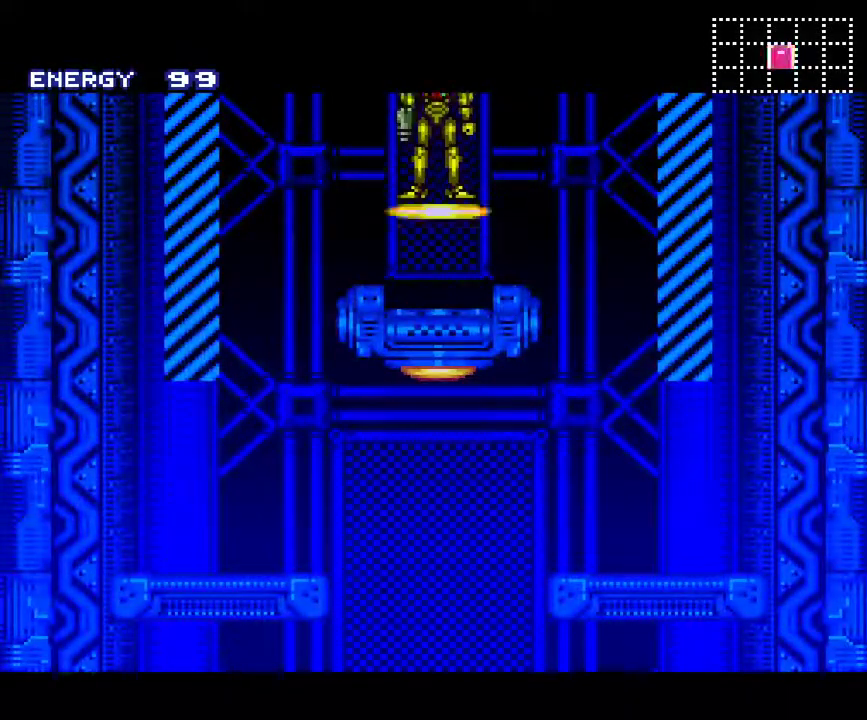
{"buttons": ["A", "DPAD_RIGHT"], "events": []}
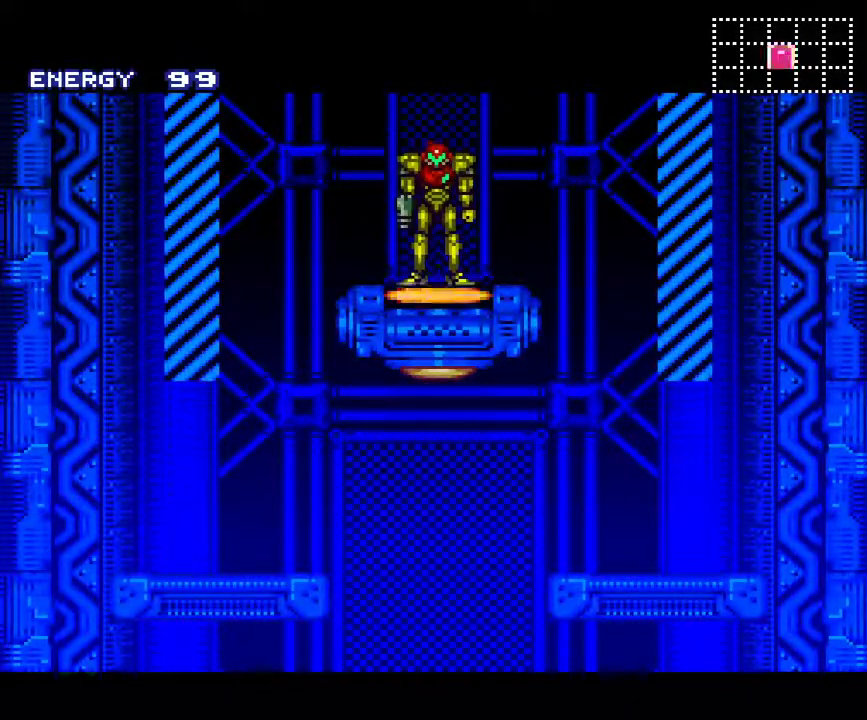
{"buttons": ["A", "DPAD_RIGHT"], "events": [[133, "B", "down"], [233, "B", "up"]]}
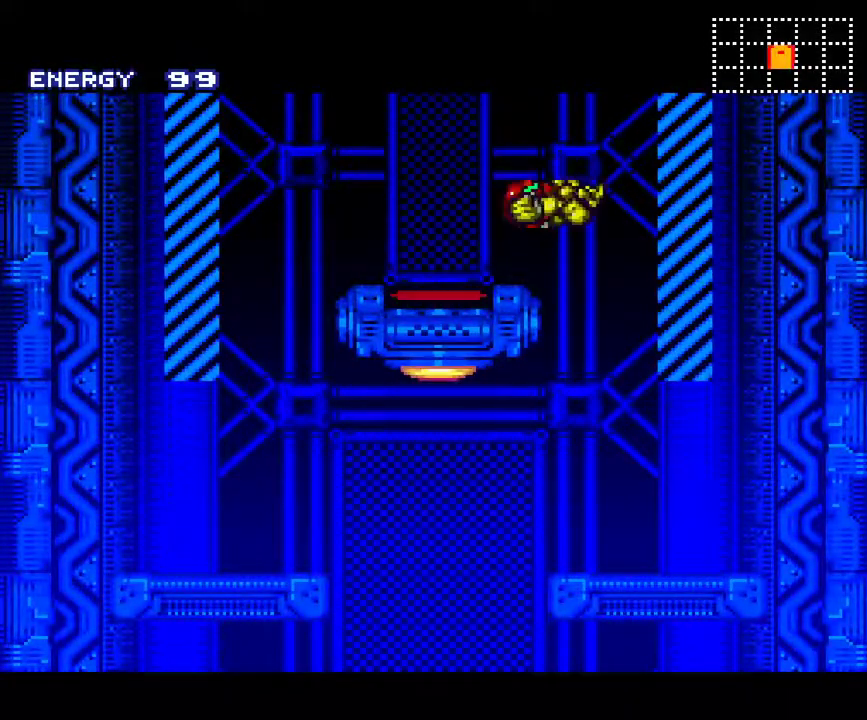
{"buttons": ["A"], "events": [[50, "DPAD_RIGHT", "up"], [150, "DPAD_LEFT", "down"], [450, "DPAD_LEFT", "up"]]}
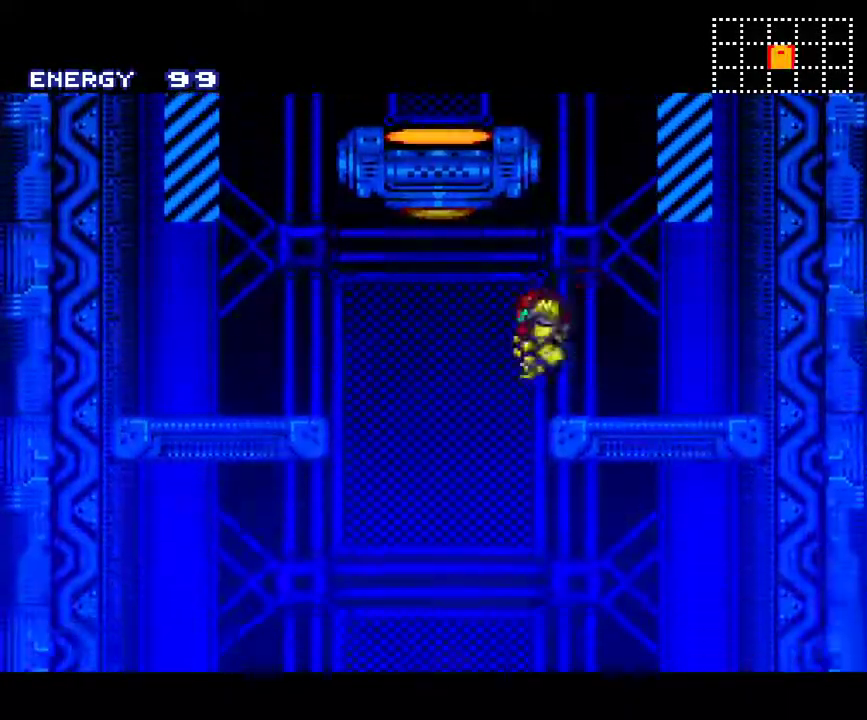
{"buttons": ["A", "DPAD_LEFT"], "events": [[50, "DPAD_RIGHT", "down"], [267, "DPAD_RIGHT", "up"], [333, "DPAD_LEFT", "down"]]}
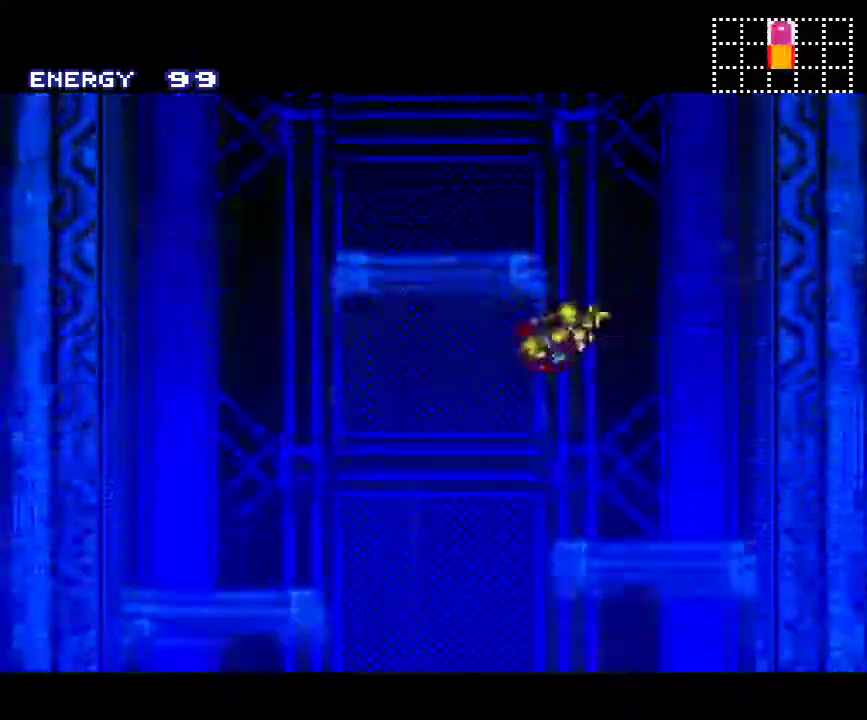
{"buttons": ["A", "DPAD_RIGHT"], "events": [[83, "DPAD_LEFT", "up"], [183, "DPAD_RIGHT", "down"]]}
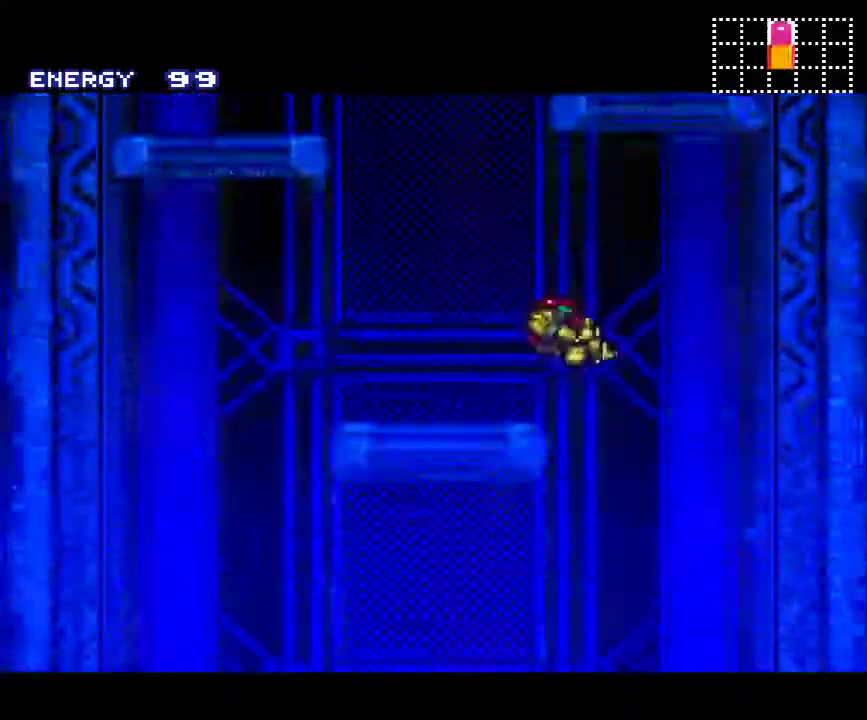
{"buttons": ["A", "L1"], "events": [[217, "DPAD_RIGHT", "up"], [250, "L1", "down"]]}
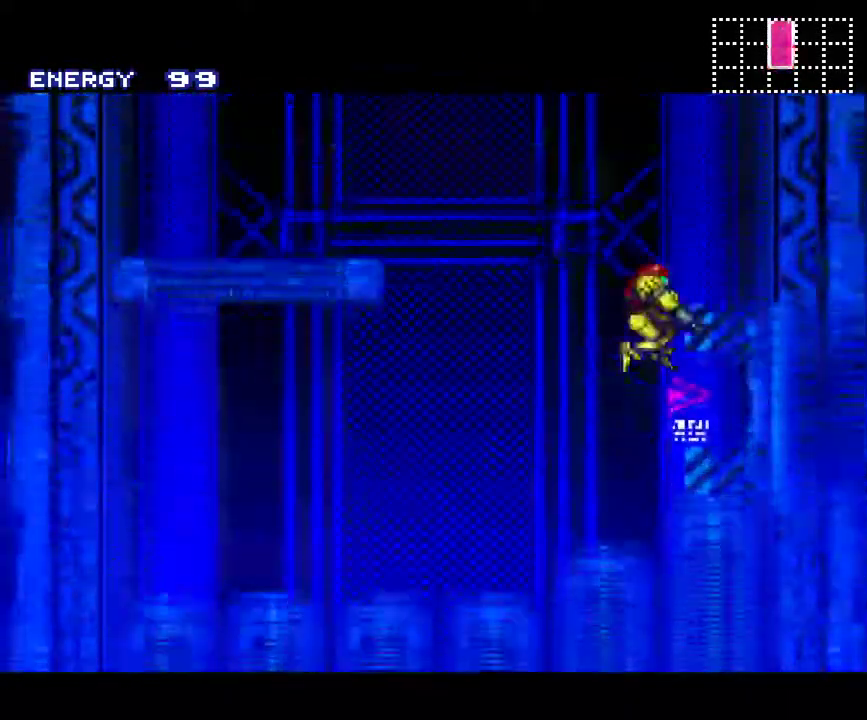
{"buttons": ["A", "DPAD_RIGHT"], "events": [[17, "DPAD_RIGHT", "down"], [50, "L1", "up"]]}
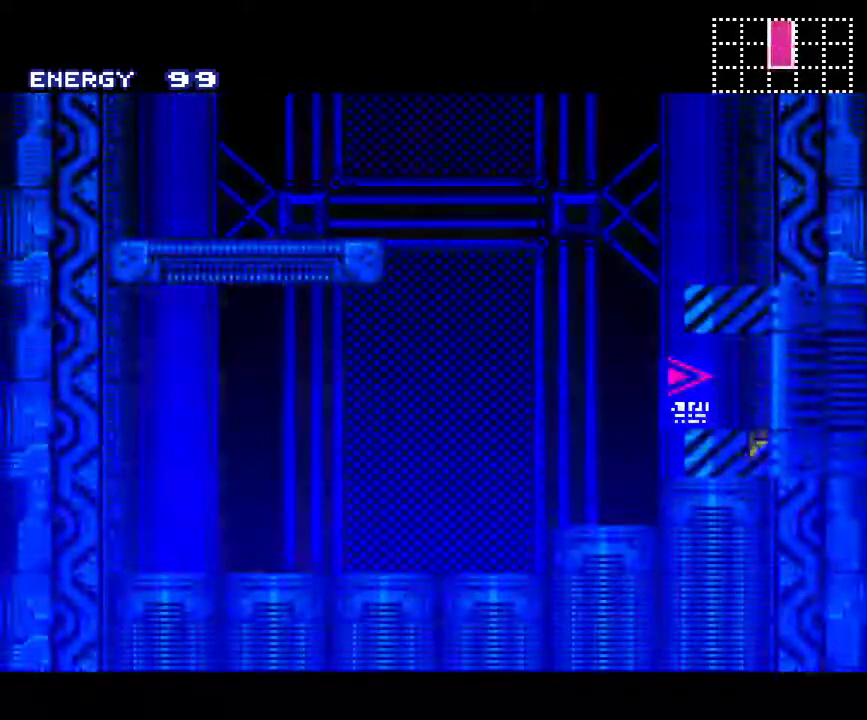
{"buttons": ["A", "DPAD_RIGHT"], "events": []}
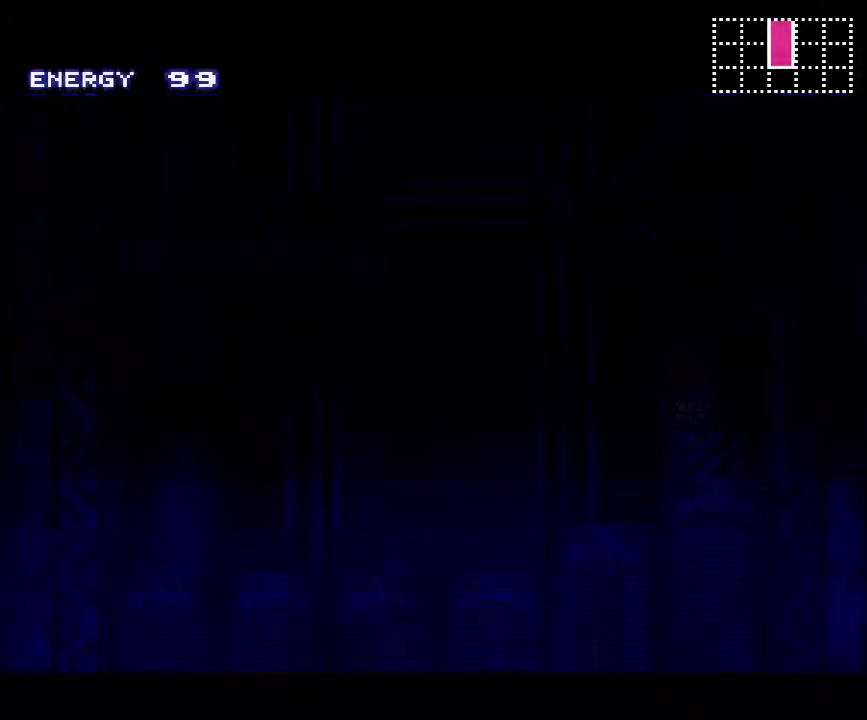
{"buttons": ["A", "DPAD_RIGHT"], "events": []}
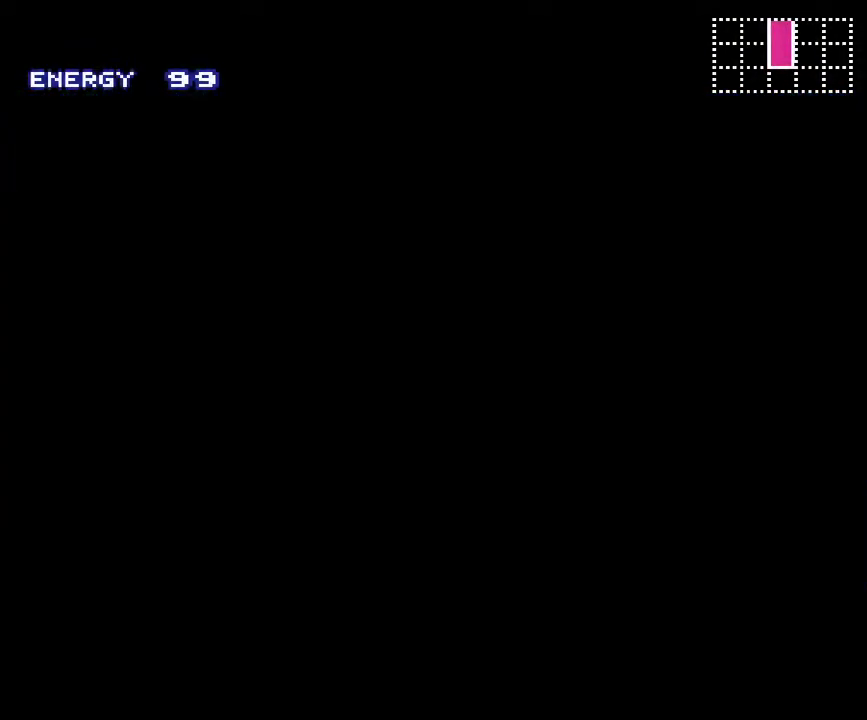
{"buttons": ["A", "DPAD_RIGHT"], "events": []}
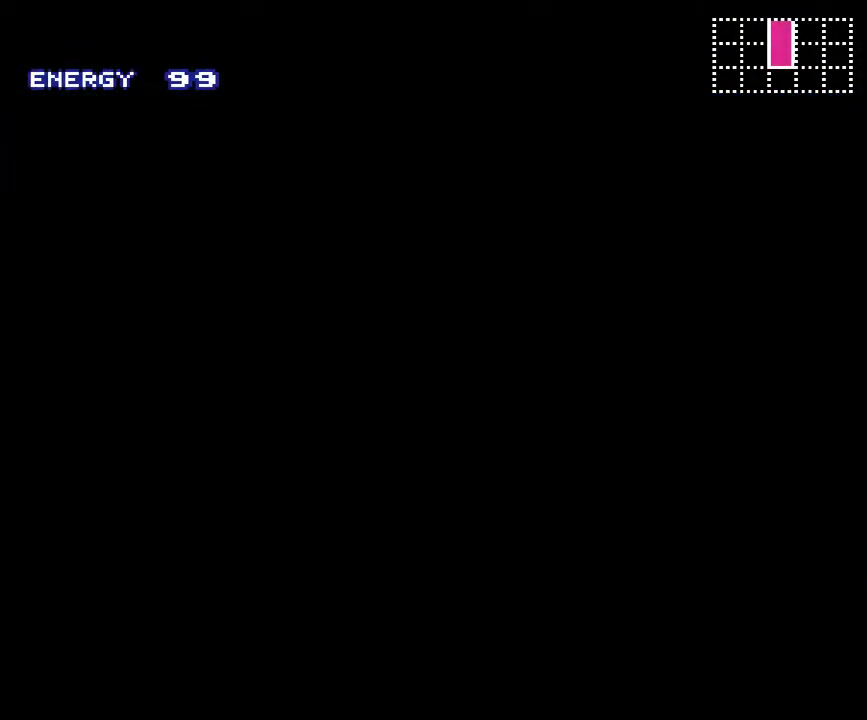
{"buttons": ["A", "DPAD_RIGHT"], "events": []}
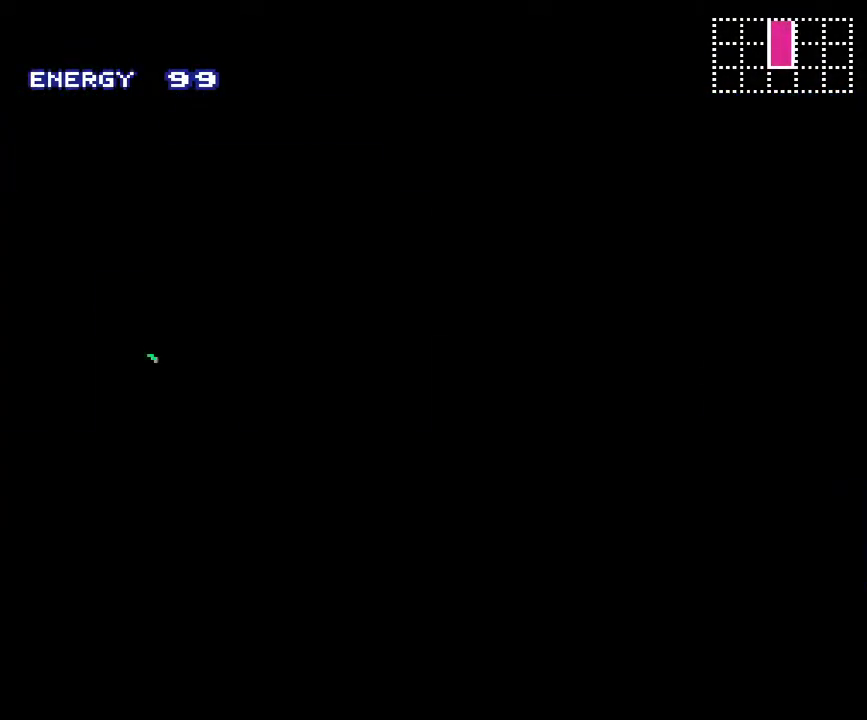
{"buttons": ["A", "DPAD_RIGHT"], "events": []}
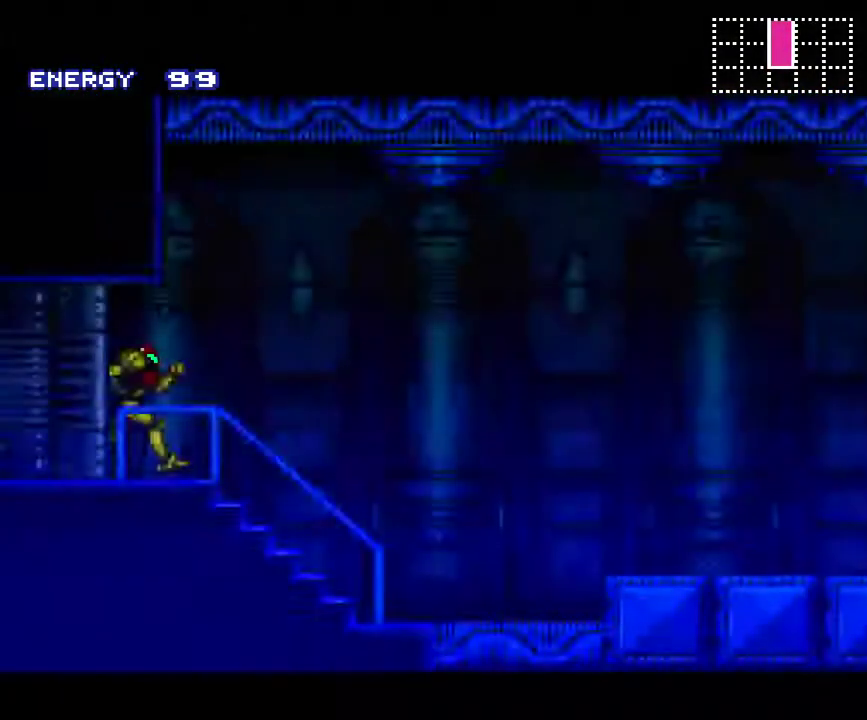
{"buttons": ["A", "DPAD_RIGHT"], "events": []}
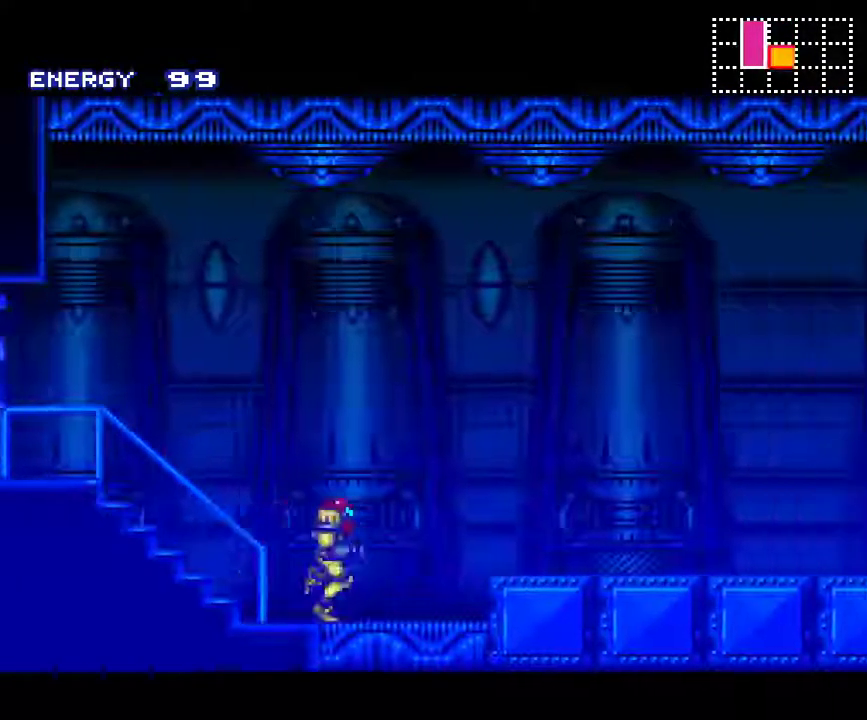
{"buttons": ["A", "L1", "DPAD_RIGHT"], "events": [[17, "B", "down"], [117, "B", "up"], [283, "L1", "down"], [367, "L1", "up"], [433, "L1", "down"]]}
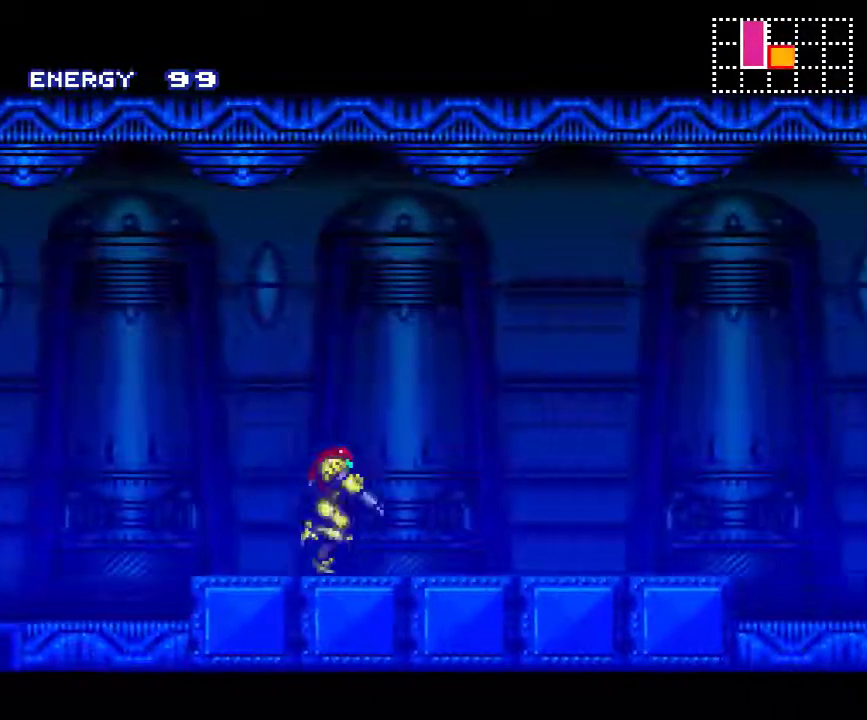
{"buttons": ["A", "B", "DPAD_RIGHT"], "events": [[33, "L1", "up"], [150, "L1", "down"], [217, "L1", "up"], [300, "L1", "down"], [400, "B", "down"], [400, "L1", "up"]]}
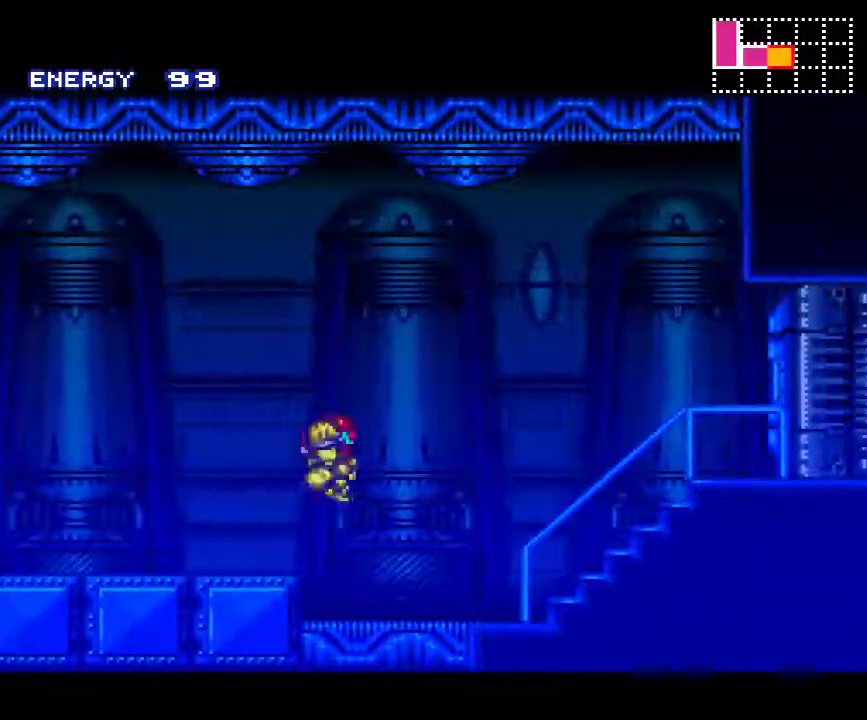
{"buttons": ["A", "L1"], "events": [[50, "B", "up"], [467, "DPAD_RIGHT", "up"], [467, "L1", "down"]]}
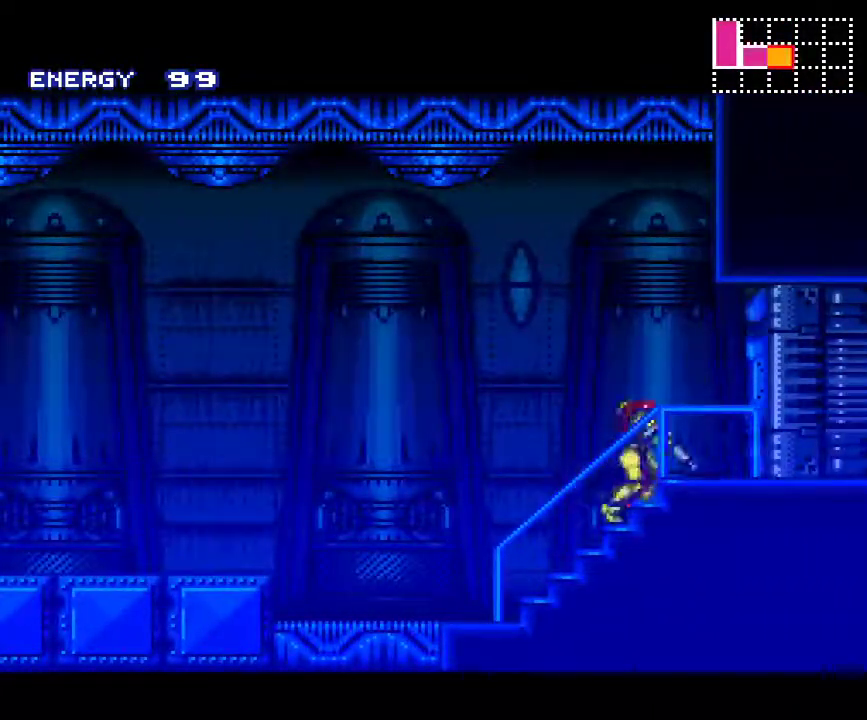
{"buttons": ["A", "DPAD_RIGHT"], "events": [[50, "L1", "up"], [100, "DPAD_RIGHT", "down"]]}